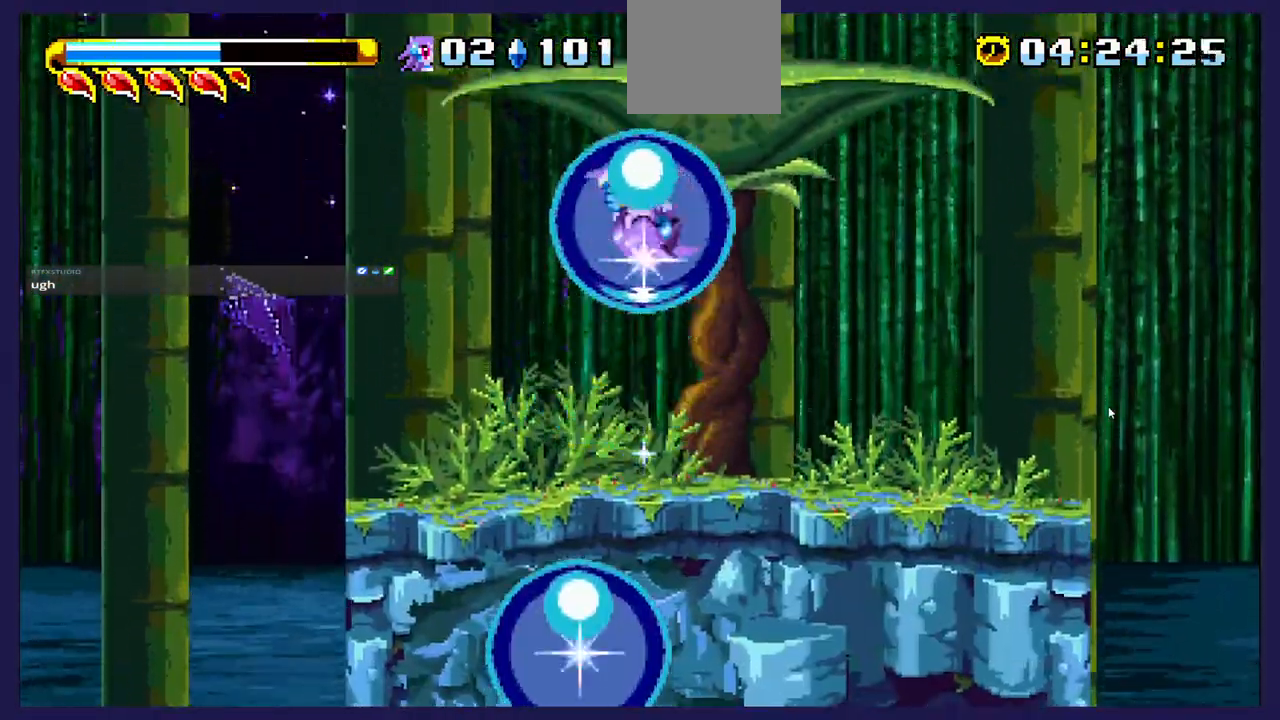
Gameplay with a controller (Xbox layout); each line is a JSON object with the inputs held at the frame after it. "events" lists button and stick changes between this image and that frame as [ms after this image, input, new state], when the widget could be followed in between. Not read: right_stick.
{"buttons": ["DPAD_UP"], "left_stick": "center", "events": []}
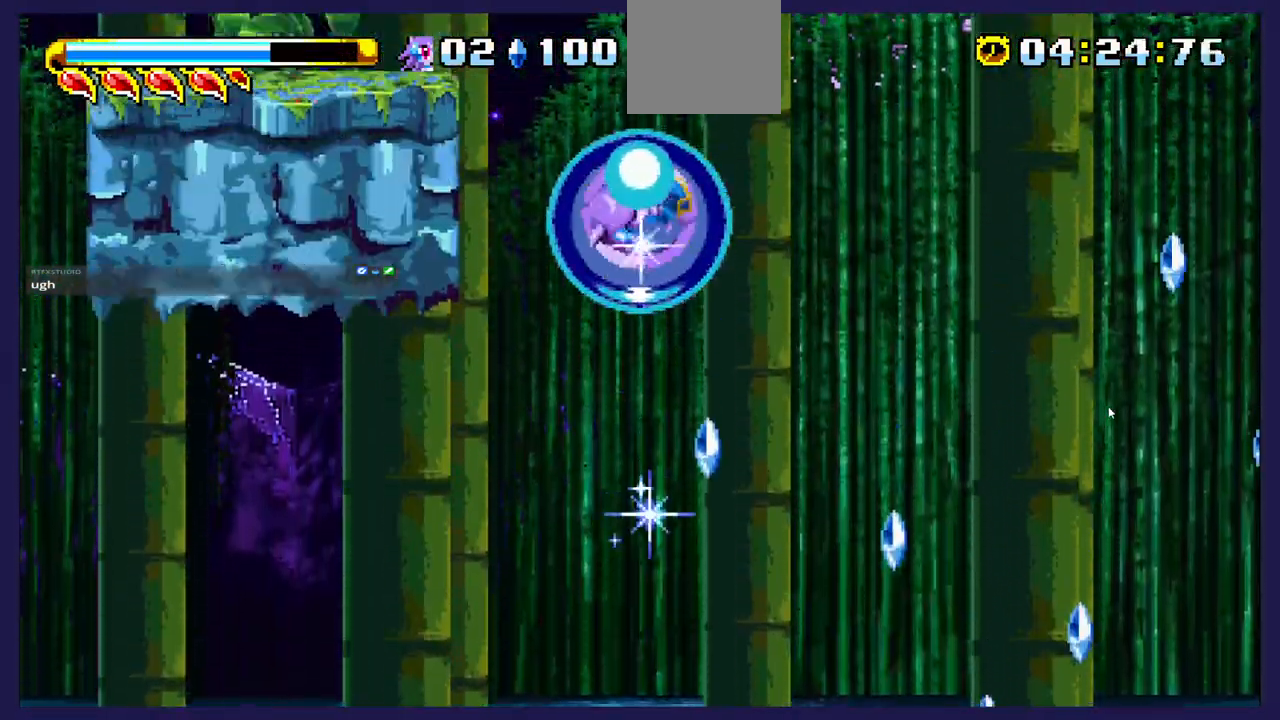
{"buttons": ["DPAD_DOWN"], "left_stick": "center", "events": [[317, "DPAD_UP", "up"], [483, "DPAD_DOWN", "down"]]}
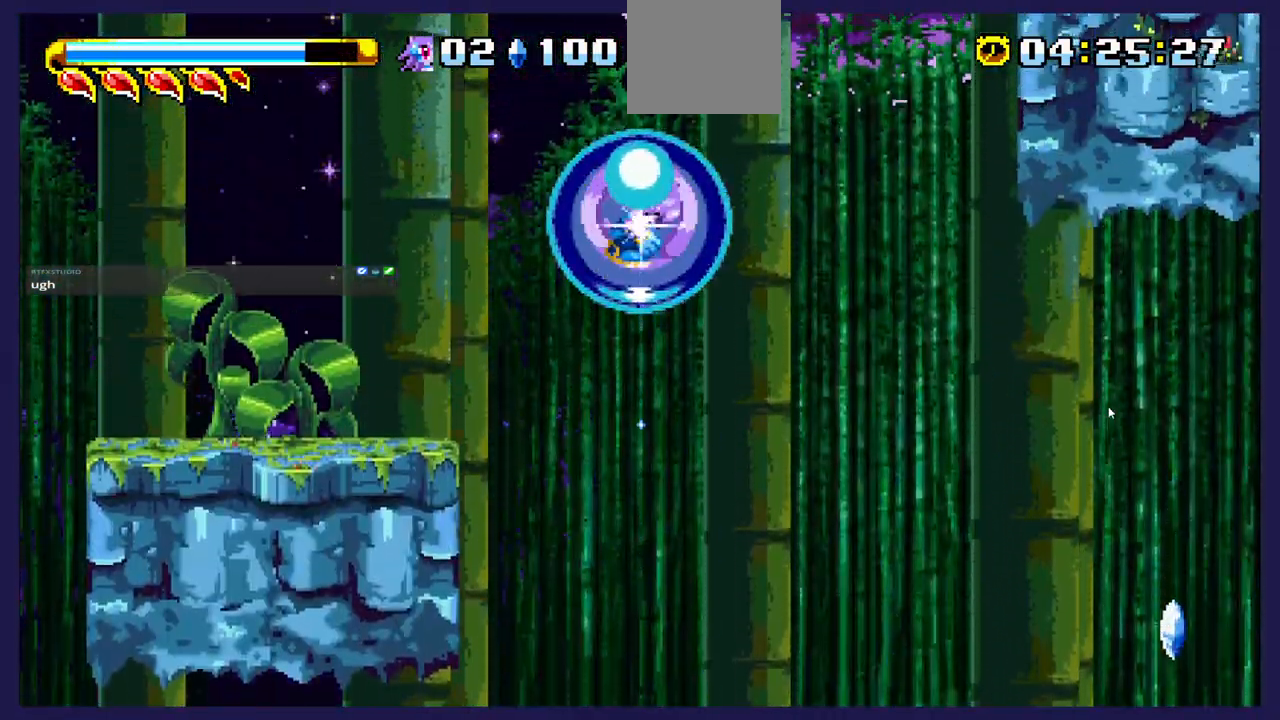
{"buttons": ["DPAD_DOWN"], "left_stick": "center", "events": []}
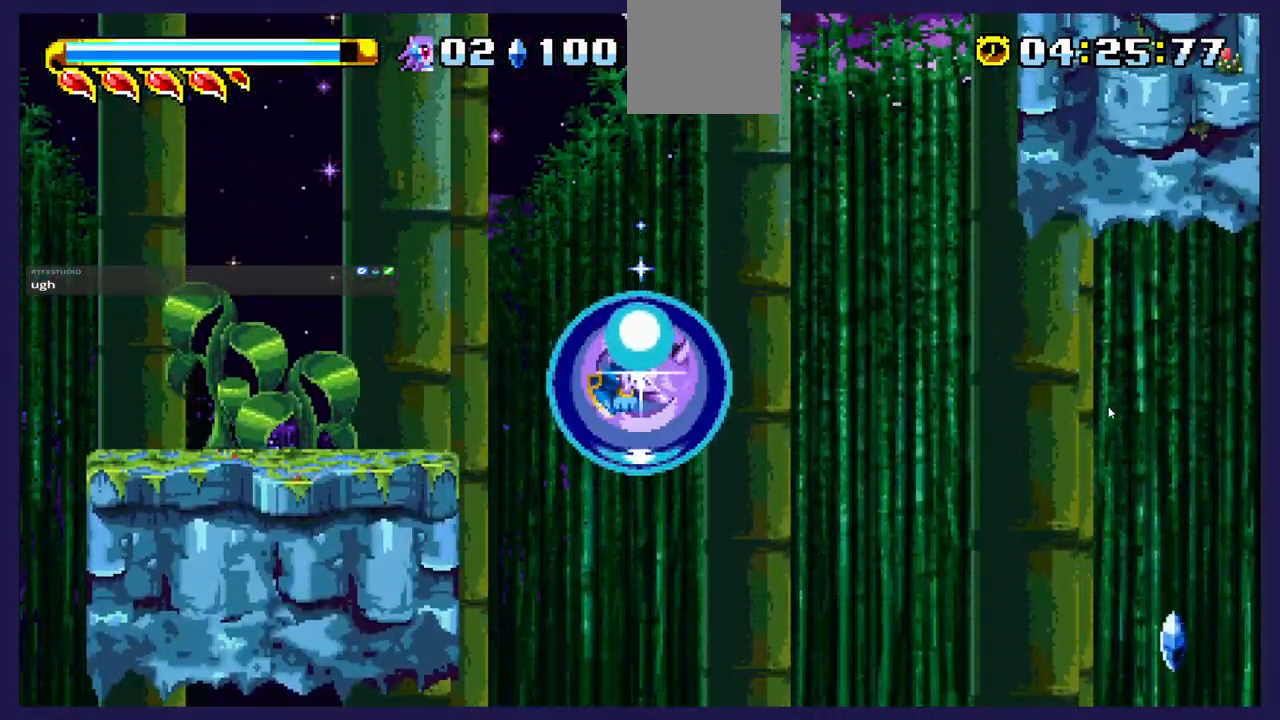
{"buttons": ["DPAD_DOWN"], "left_stick": "center", "events": []}
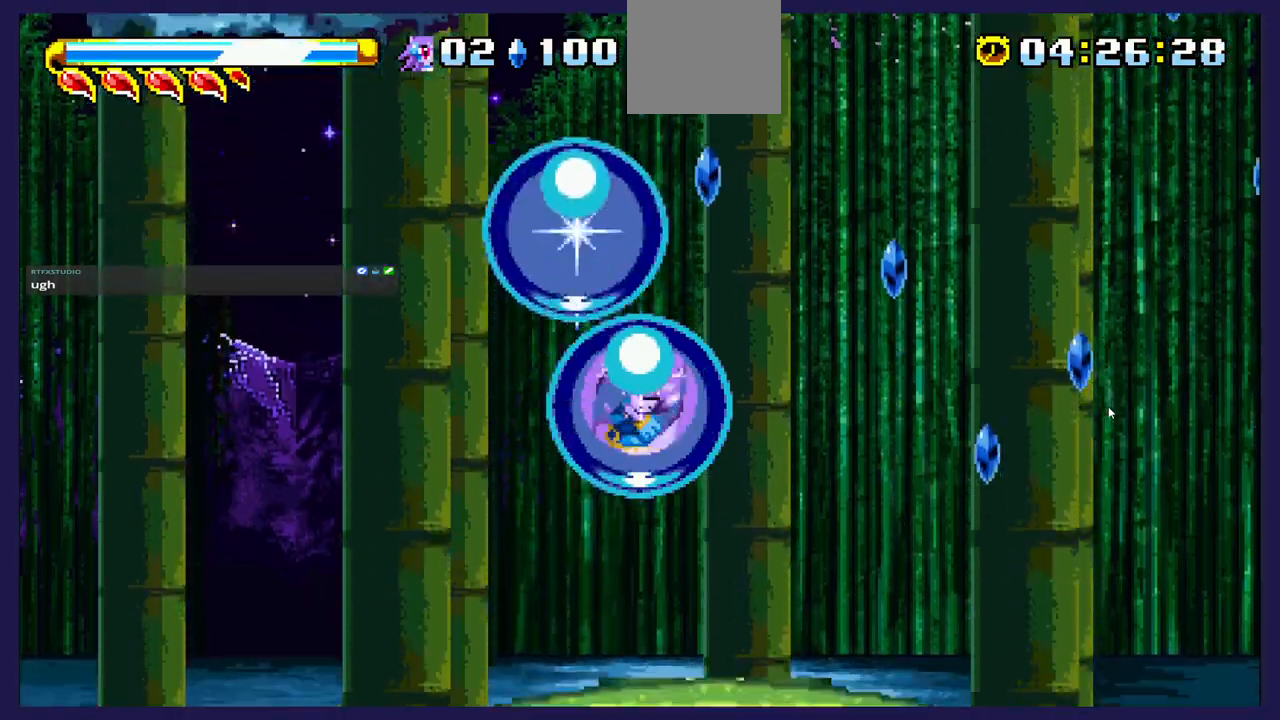
{"buttons": ["DPAD_UP"], "left_stick": "center", "events": [[83, "DPAD_DOWN", "up"], [117, "DPAD_UP", "down"]]}
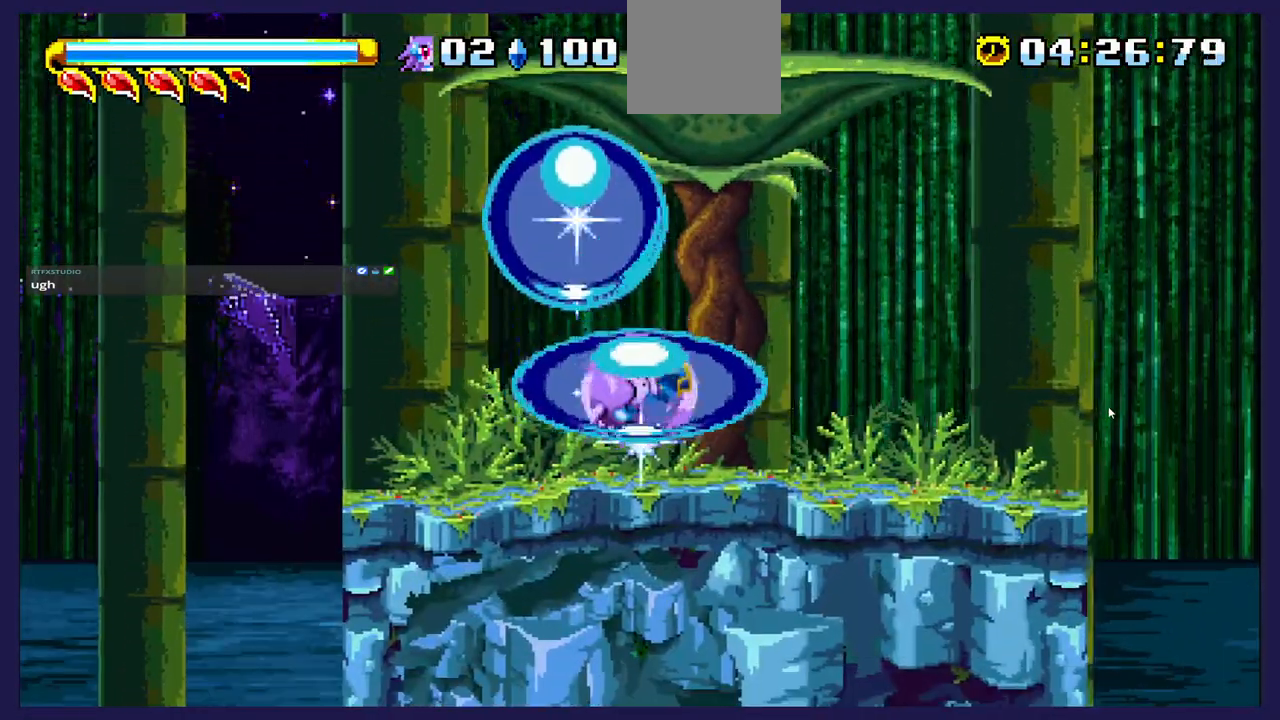
{"buttons": ["DPAD_UP", "DPAD_LEFT"], "left_stick": "center", "events": [[467, "DPAD_LEFT", "down"]]}
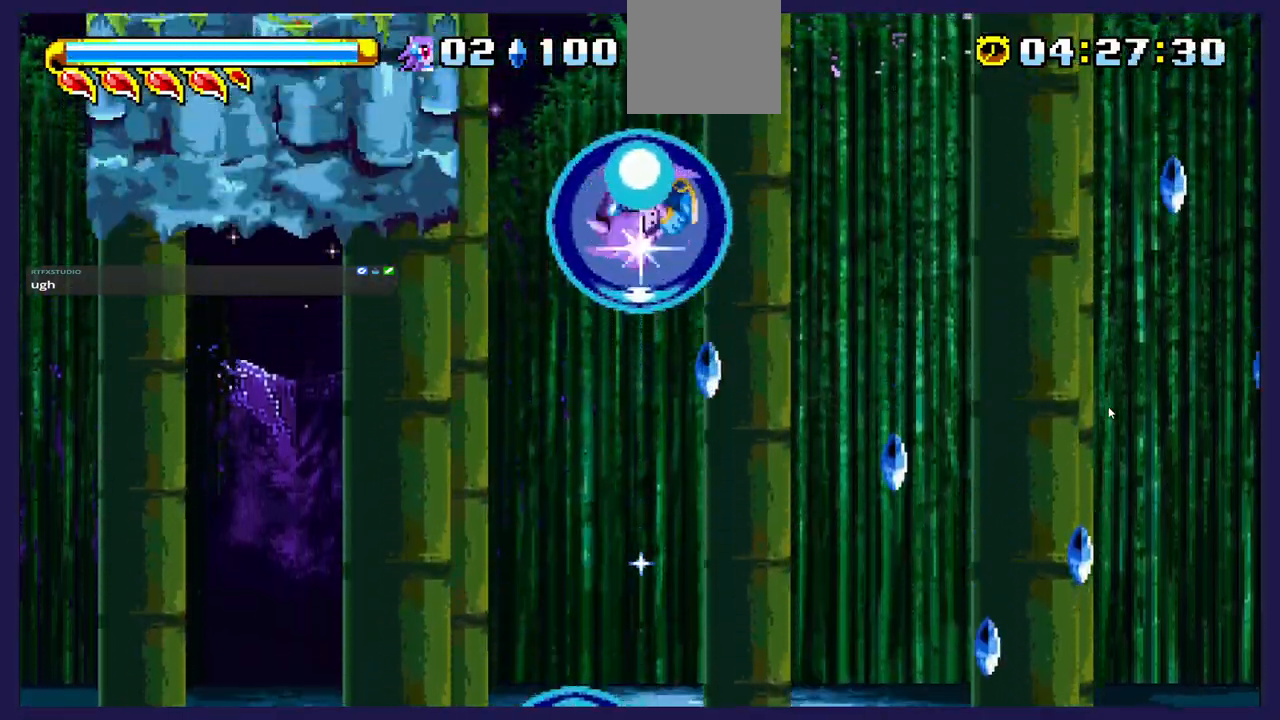
{"buttons": [], "left_stick": "center", "events": [[383, "DPAD_LEFT", "up"], [450, "DPAD_UP", "up"]]}
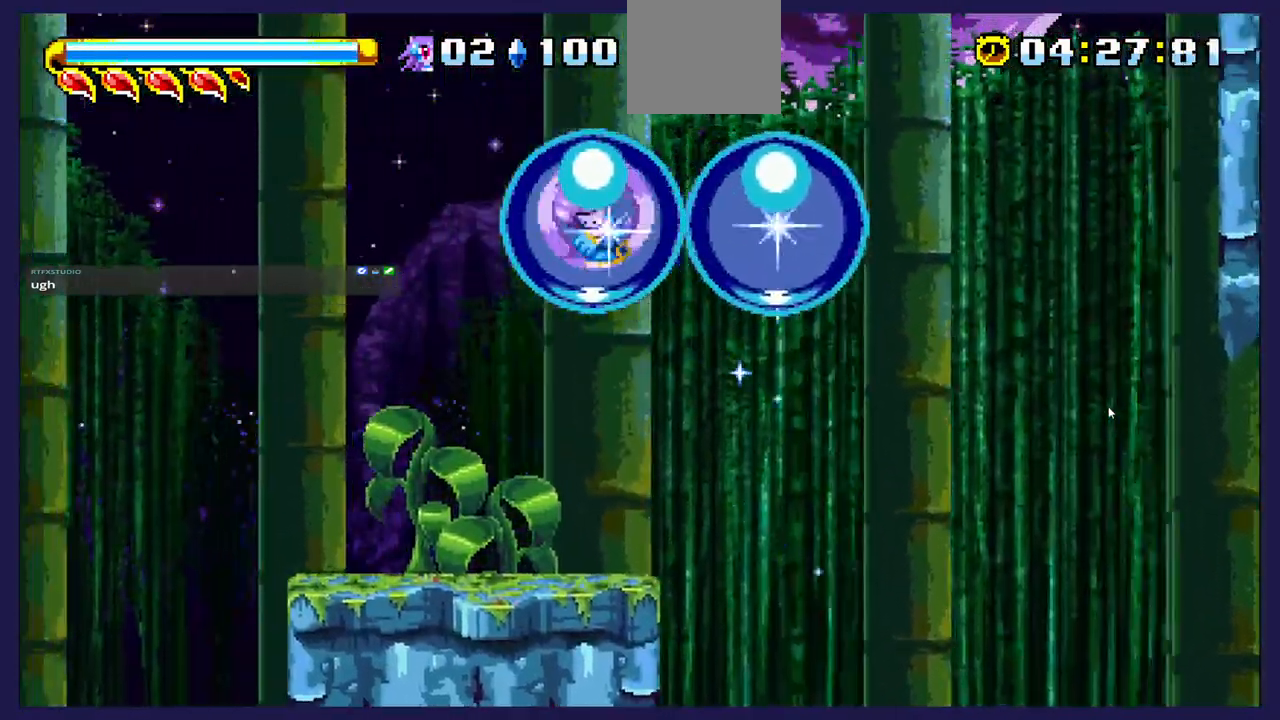
{"buttons": ["DPAD_RIGHT"], "left_stick": "center", "events": [[17, "DPAD_RIGHT", "down"], [183, "DPAD_RIGHT", "up"], [300, "DPAD_RIGHT", "down"]]}
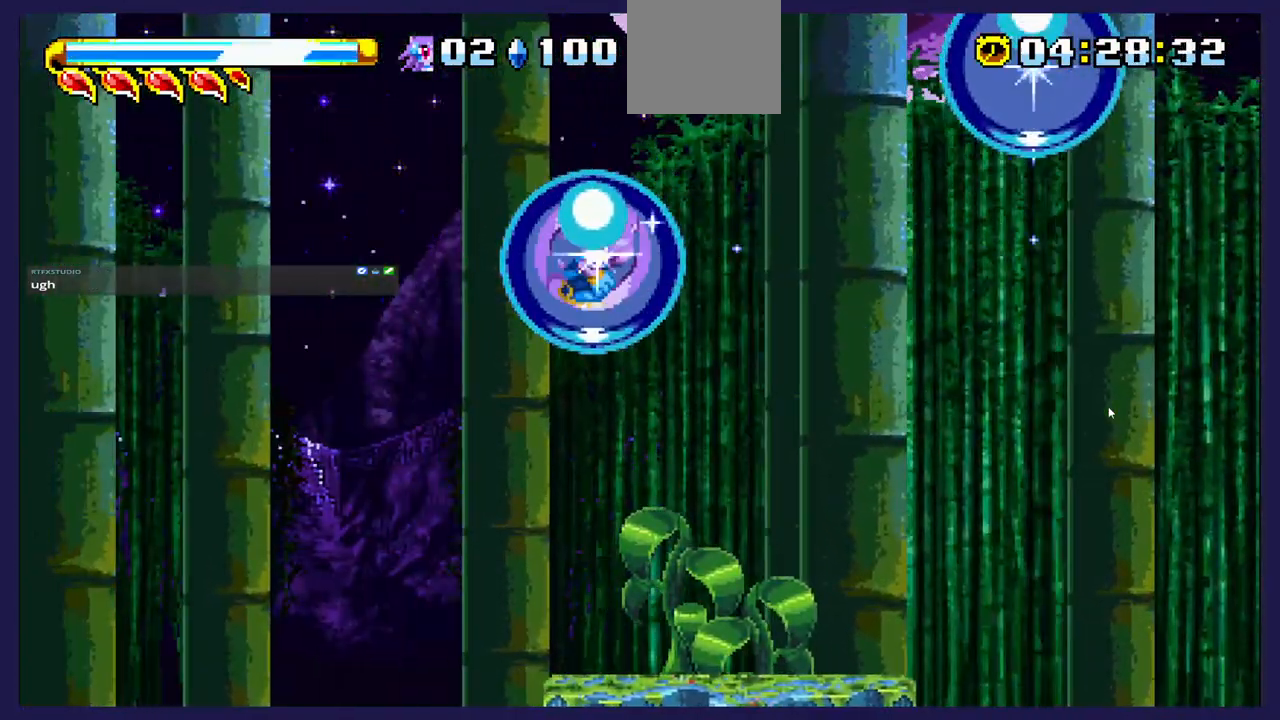
{"buttons": ["DPAD_RIGHT"], "left_stick": "center", "events": []}
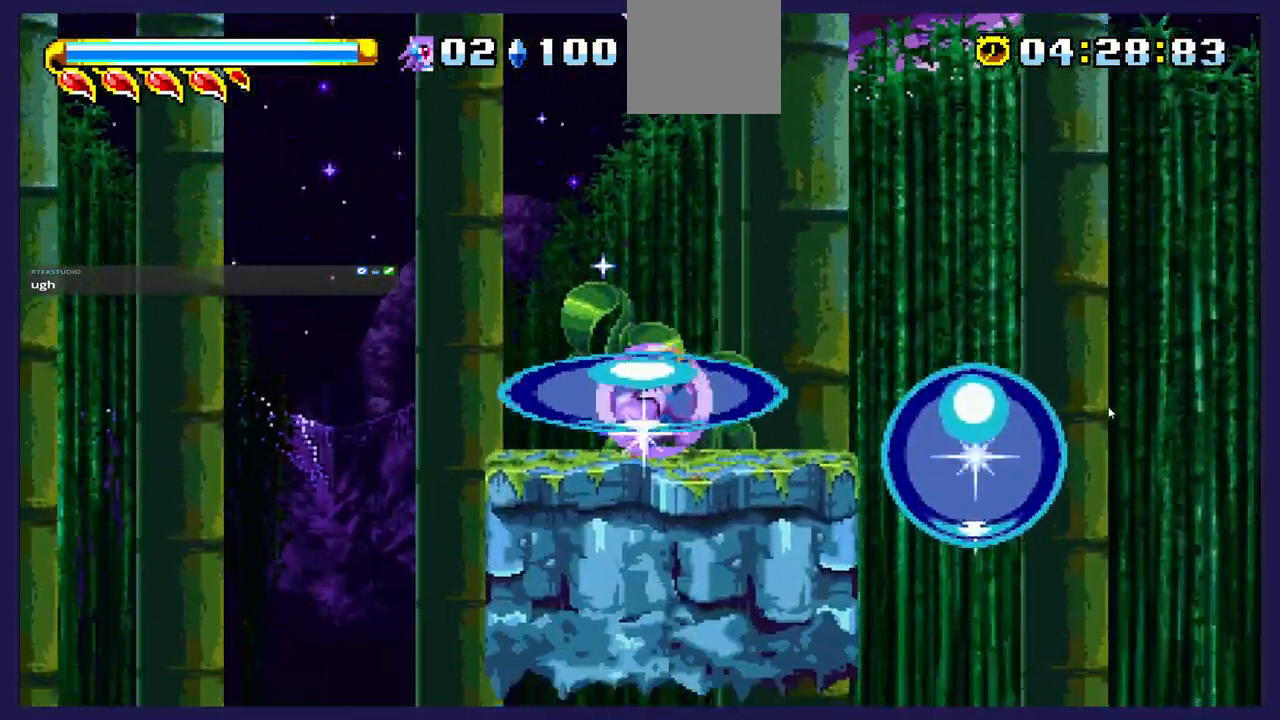
{"buttons": ["DPAD_RIGHT"], "left_stick": "center", "events": [[133, "L2", "down"], [183, "L2", "up"]]}
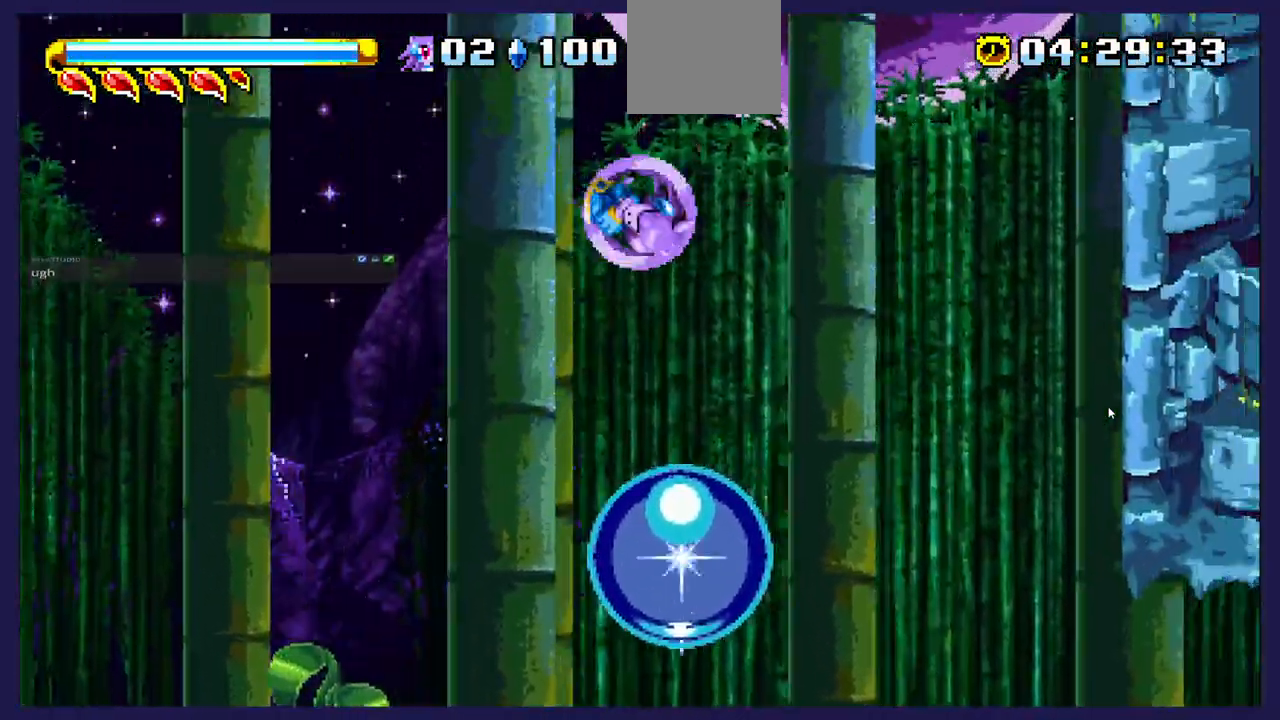
{"buttons": ["DPAD_UP", "DPAD_RIGHT"], "left_stick": "center", "events": [[383, "DPAD_UP", "down"]]}
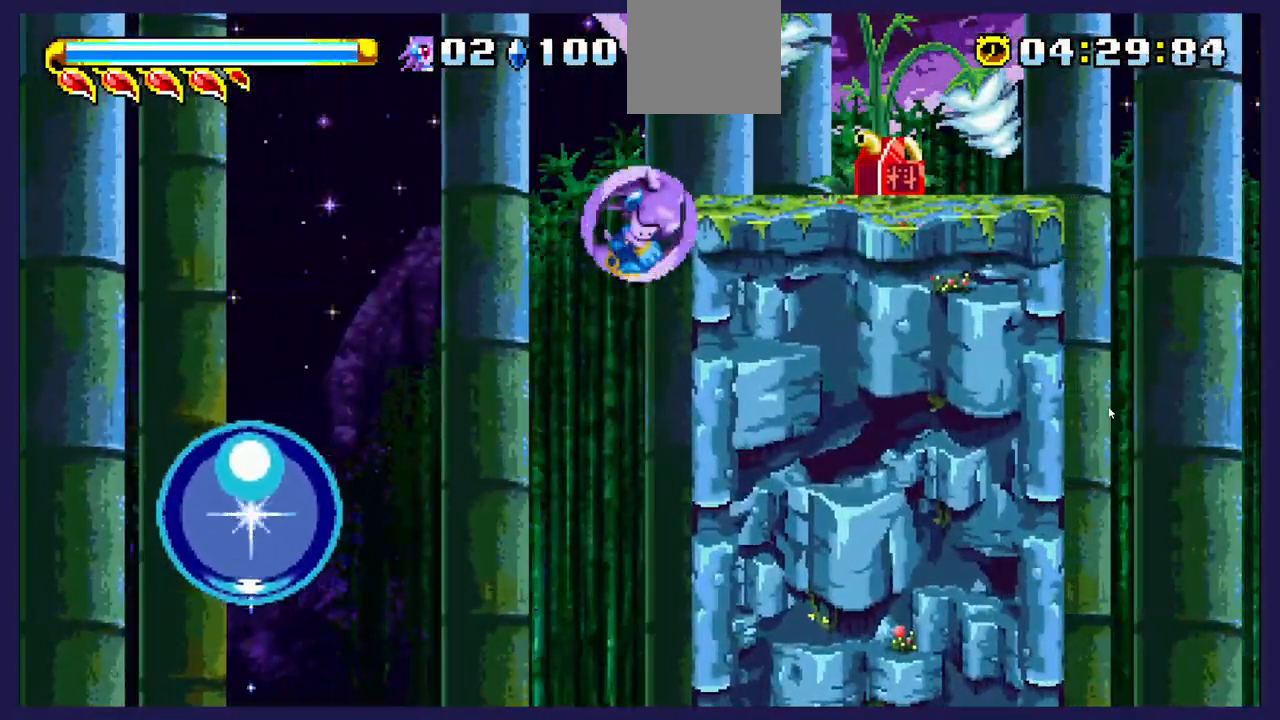
{"buttons": ["B", "DPAD_UP", "DPAD_RIGHT"], "left_stick": "center", "events": [[83, "A", "down"], [83, "DPAD_RIGHT", "up"], [117, "DPAD_LEFT", "down"], [367, "DPAD_LEFT", "up"], [417, "A", "up"], [450, "DPAD_RIGHT", "down"], [483, "B", "down"]]}
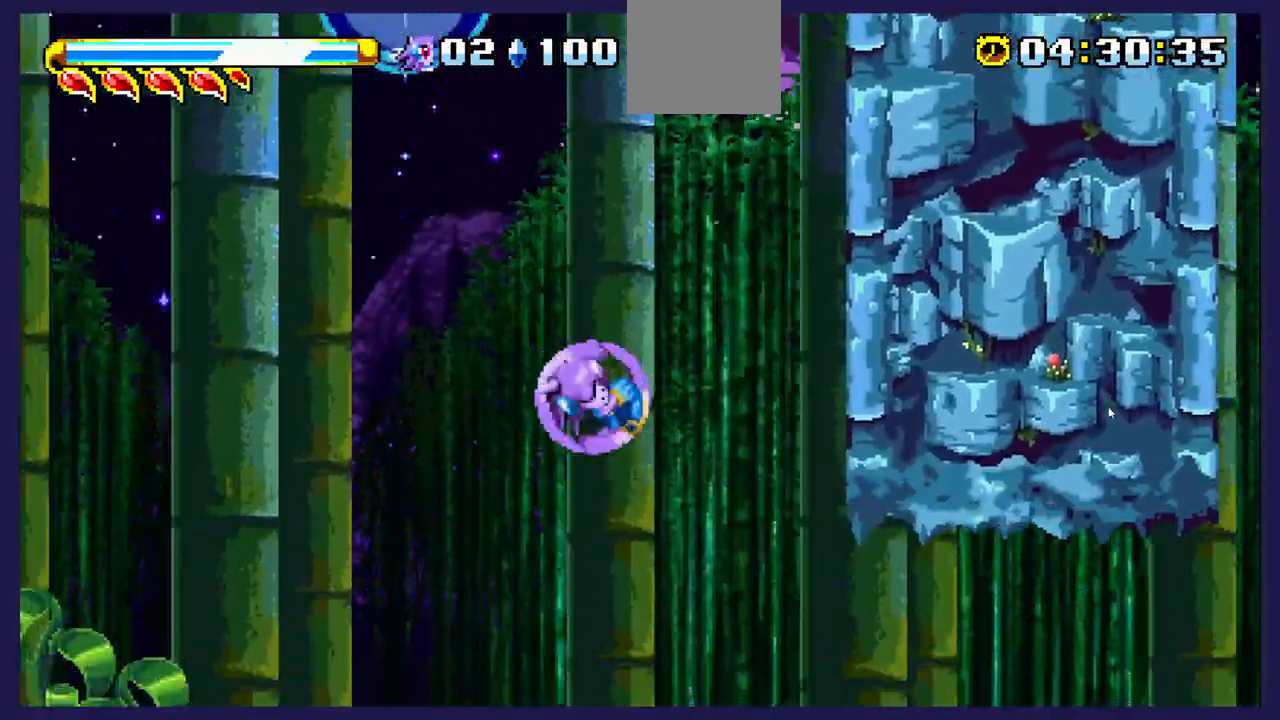
{"buttons": ["B", "DPAD_UP", "DPAD_RIGHT"], "left_stick": "center", "events": []}
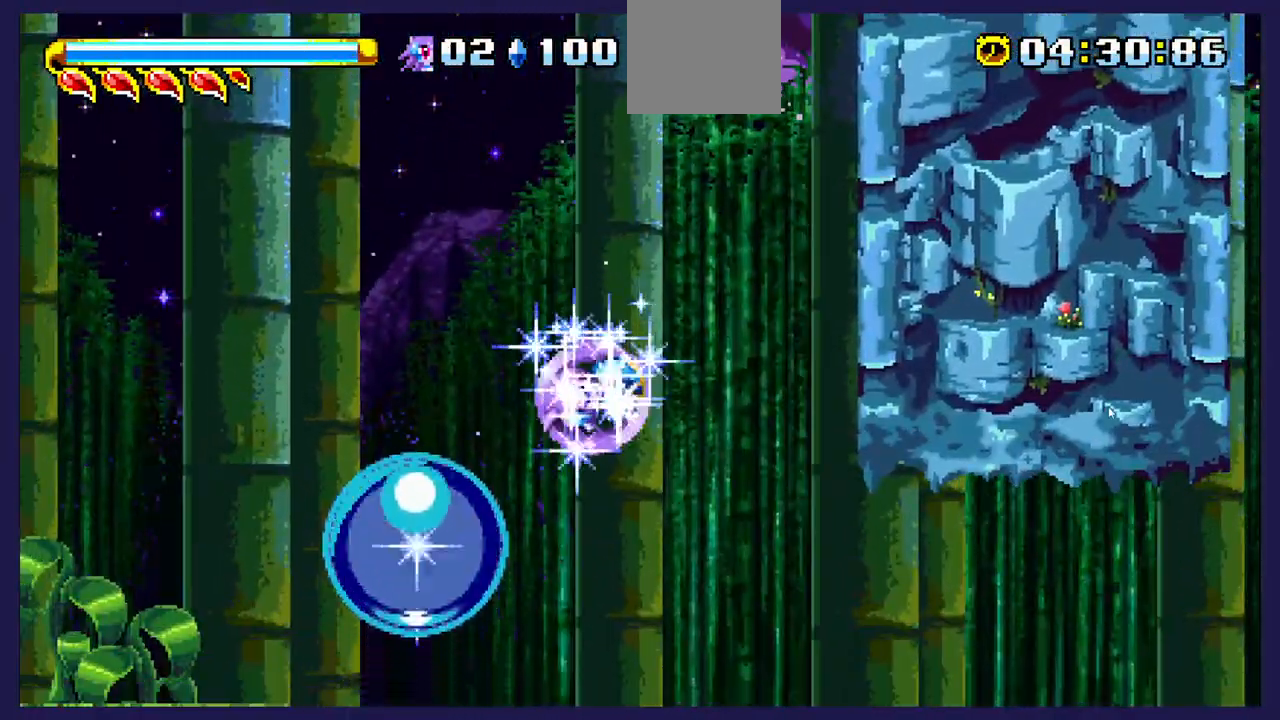
{"buttons": ["DPAD_UP", "DPAD_RIGHT"], "left_stick": "center", "events": [[333, "B", "up"]]}
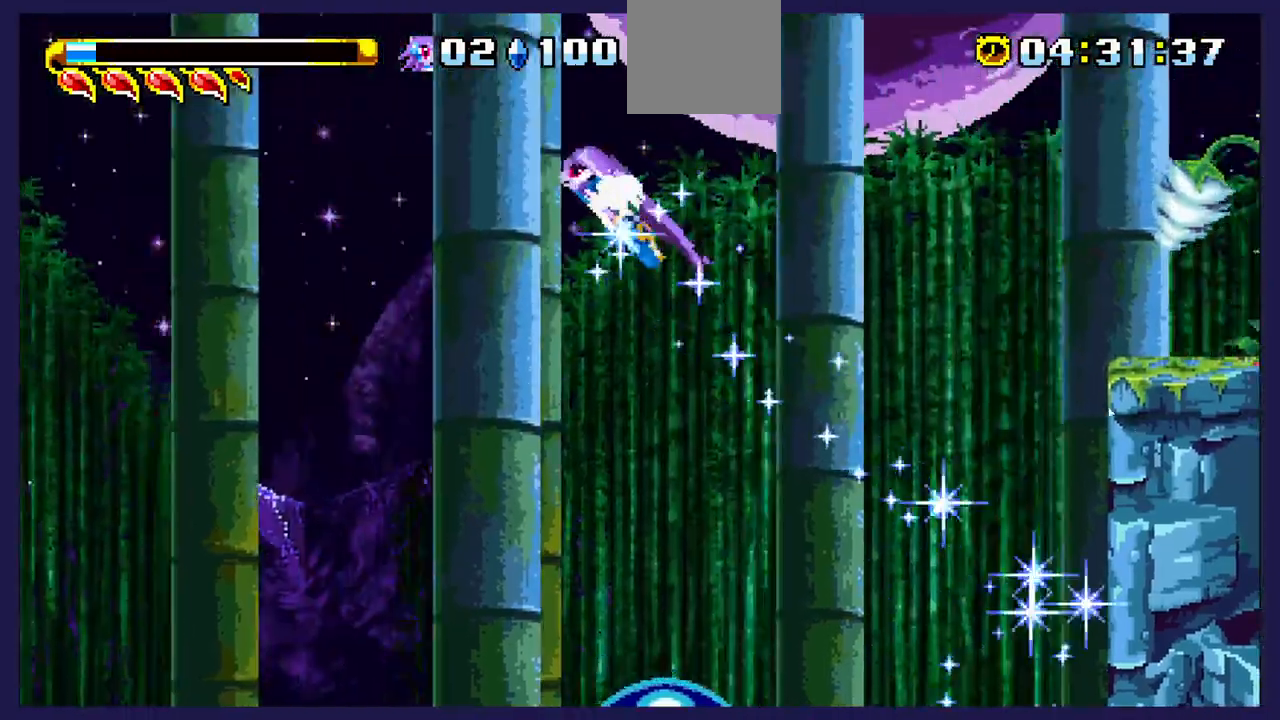
{"buttons": ["DPAD_UP", "DPAD_RIGHT"], "left_stick": "center", "events": []}
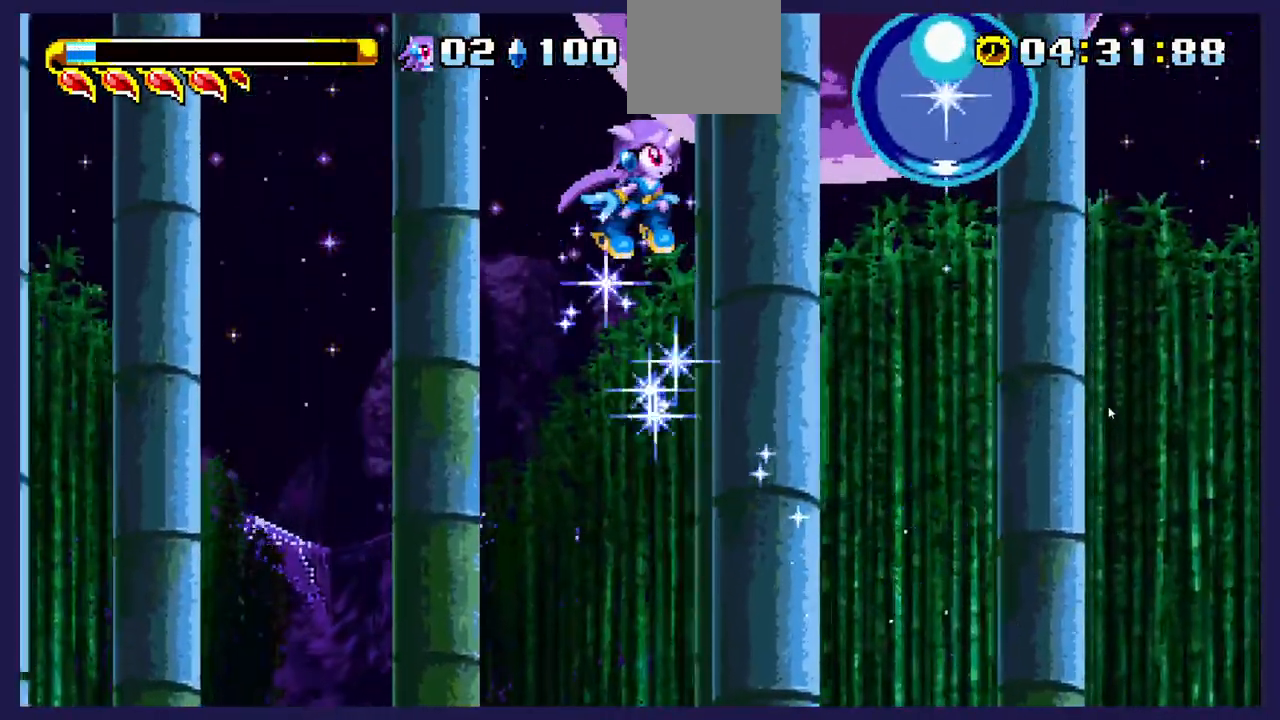
{"buttons": ["A", "DPAD_UP", "DPAD_LEFT"], "left_stick": "center", "events": [[133, "A", "down"], [350, "DPAD_RIGHT", "up"], [417, "DPAD_LEFT", "down"]]}
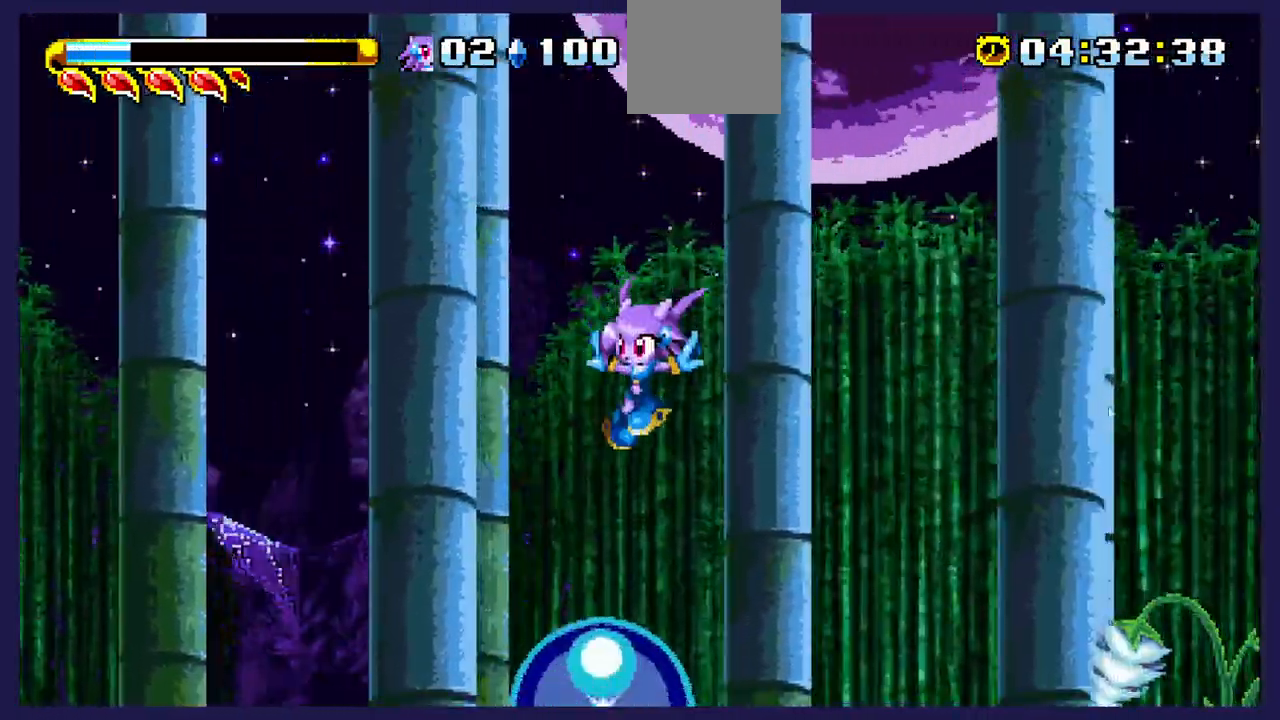
{"buttons": ["DPAD_UP", "DPAD_RIGHT"], "left_stick": "center", "events": [[50, "A", "up"], [333, "DPAD_LEFT", "up"], [400, "DPAD_RIGHT", "down"]]}
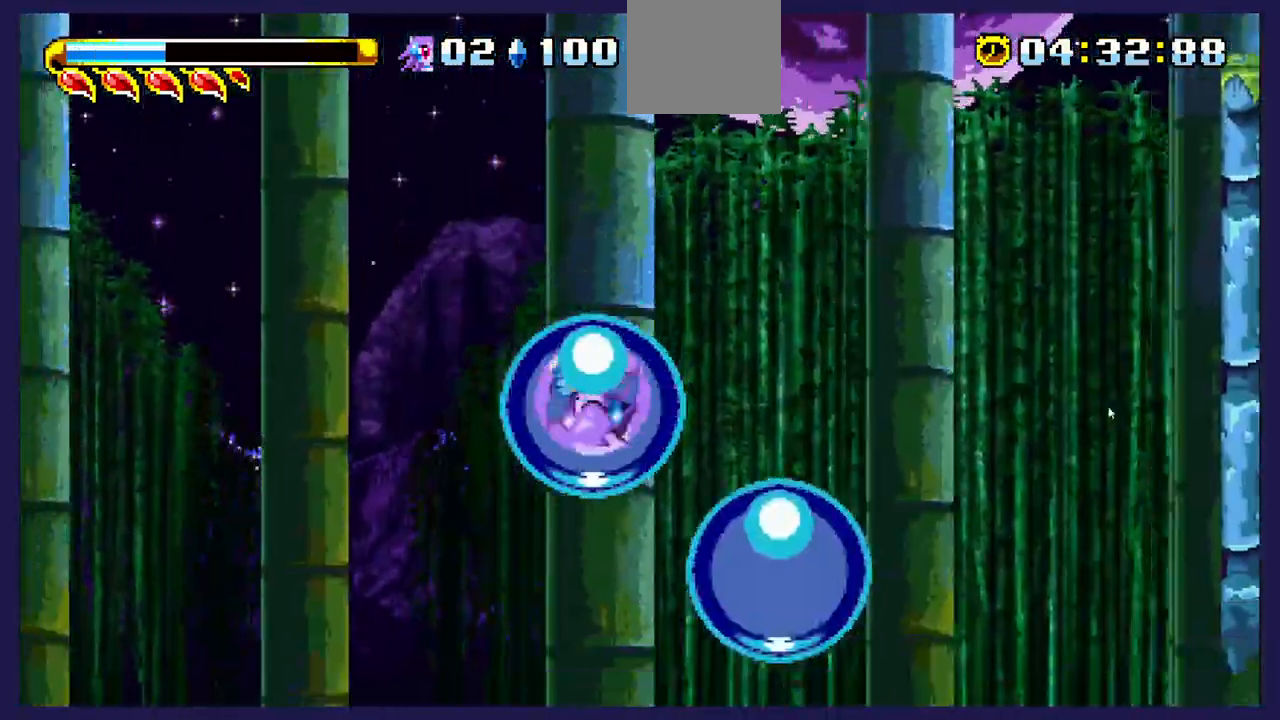
{"buttons": ["DPAD_UP", "DPAD_RIGHT"], "left_stick": "center", "events": [[167, "DPAD_RIGHT", "up"], [333, "DPAD_RIGHT", "down"]]}
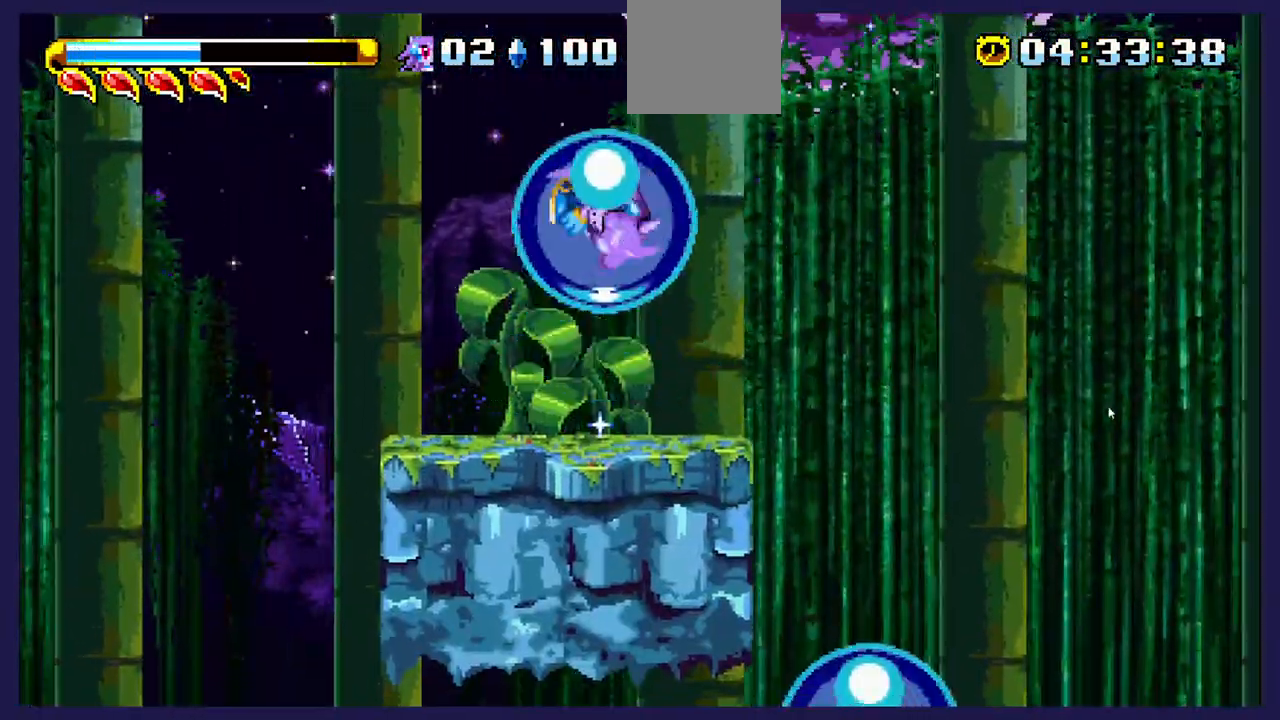
{"buttons": ["DPAD_UP", "DPAD_RIGHT"], "left_stick": "center", "events": []}
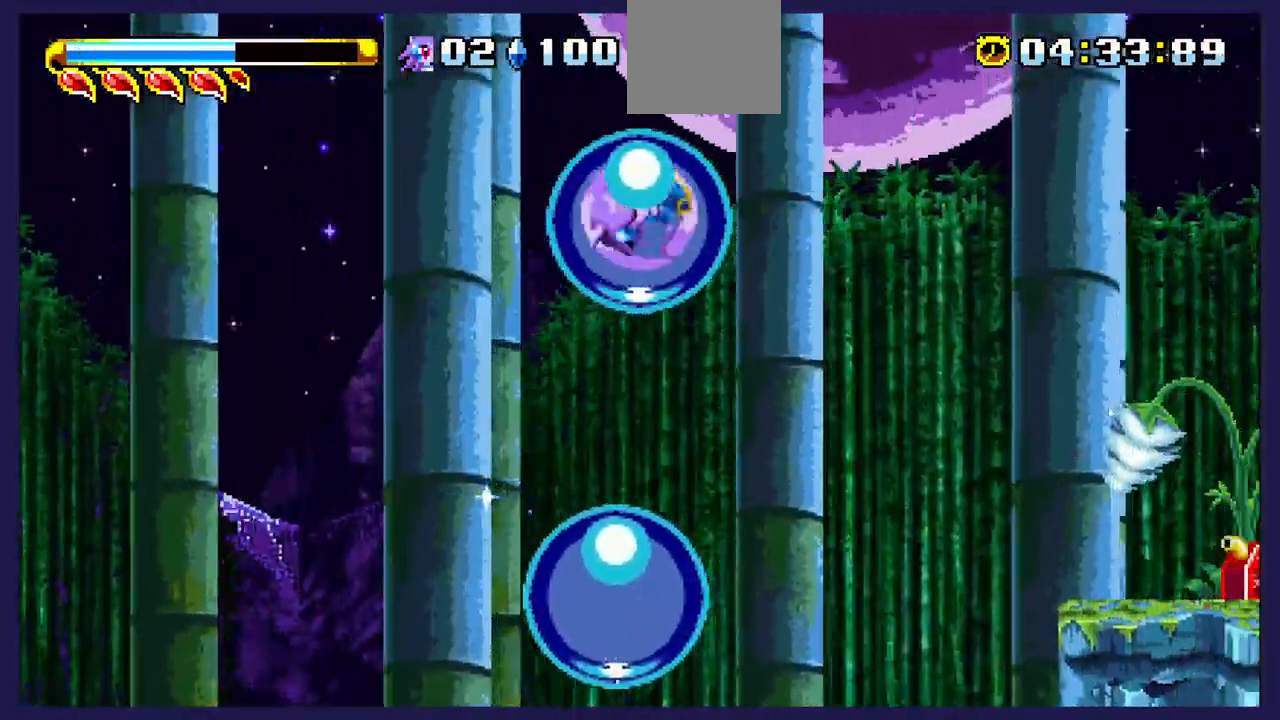
{"buttons": ["DPAD_UP", "DPAD_LEFT"], "left_stick": "center", "events": [[283, "R2", "down"], [300, "R2", "up"], [400, "DPAD_RIGHT", "up"], [467, "DPAD_LEFT", "down"]]}
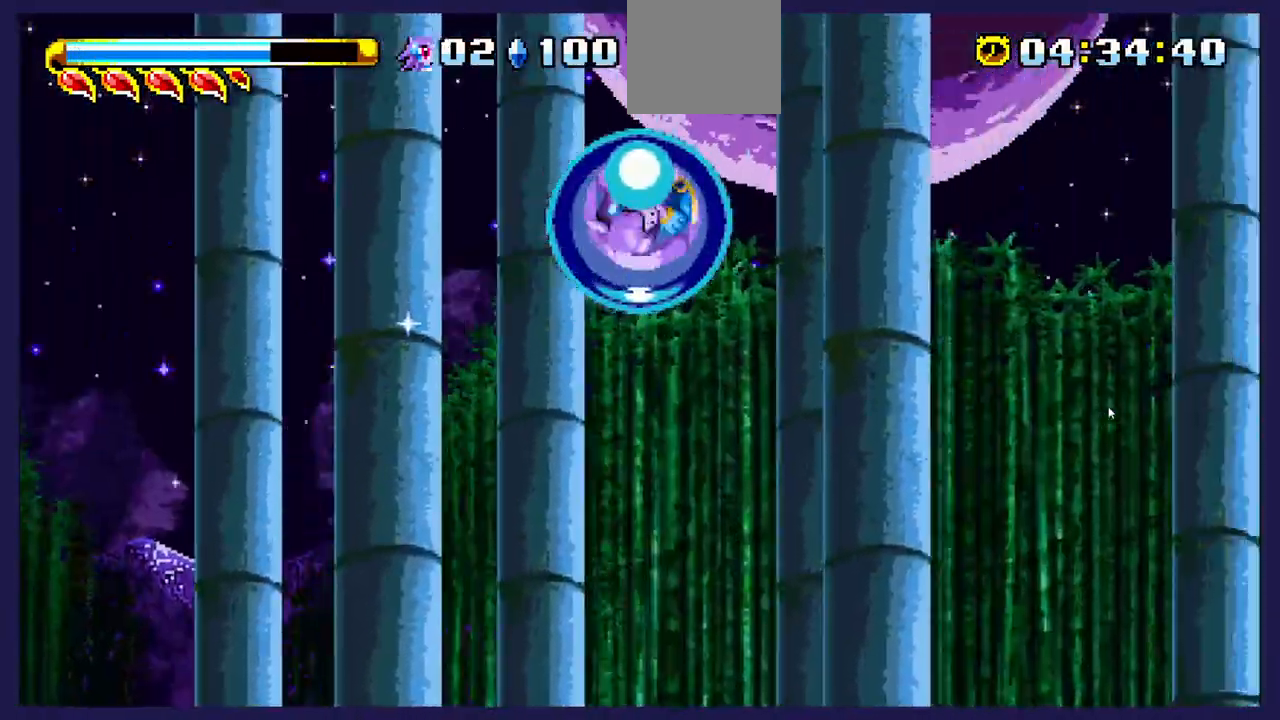
{"buttons": ["DPAD_RIGHT"], "left_stick": "center", "events": [[217, "DPAD_UP", "up"], [283, "DPAD_DOWN", "down"], [467, "DPAD_LEFT", "up"], [483, "DPAD_RIGHT", "down"], [500, "DPAD_DOWN", "up"]]}
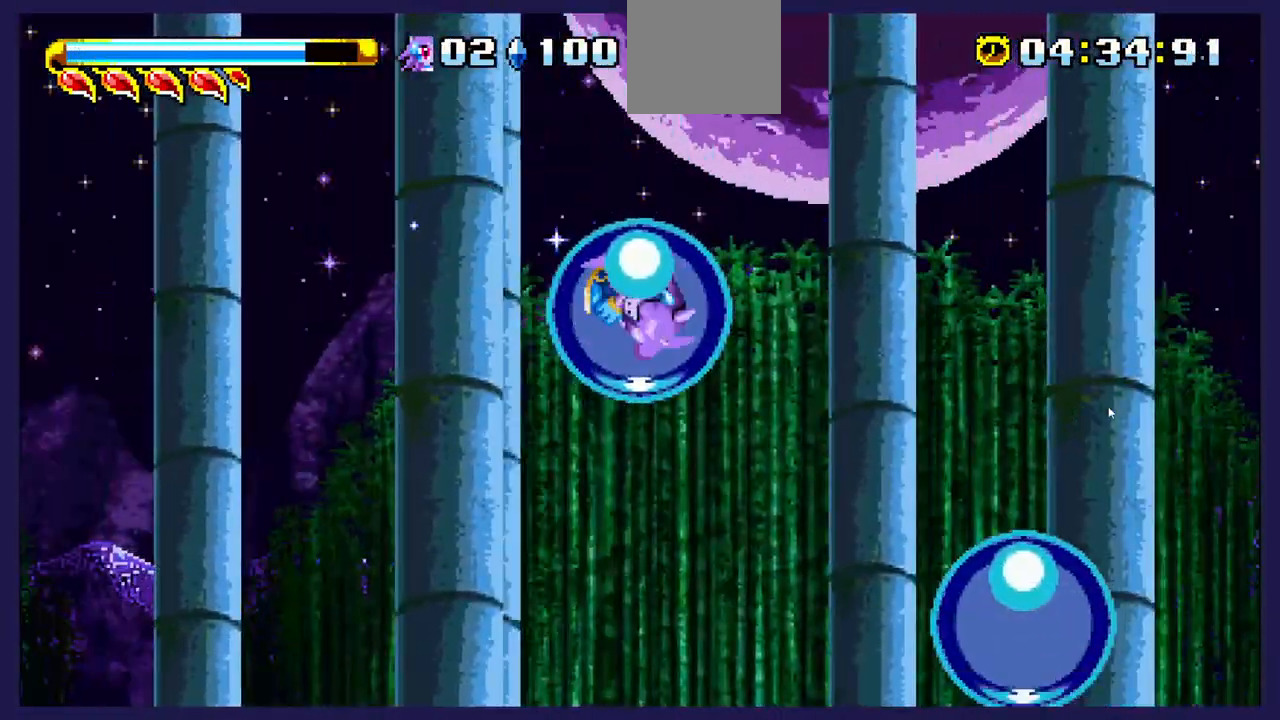
{"buttons": ["DPAD_UP", "DPAD_RIGHT"], "left_stick": "center", "events": [[400, "DPAD_UP", "down"]]}
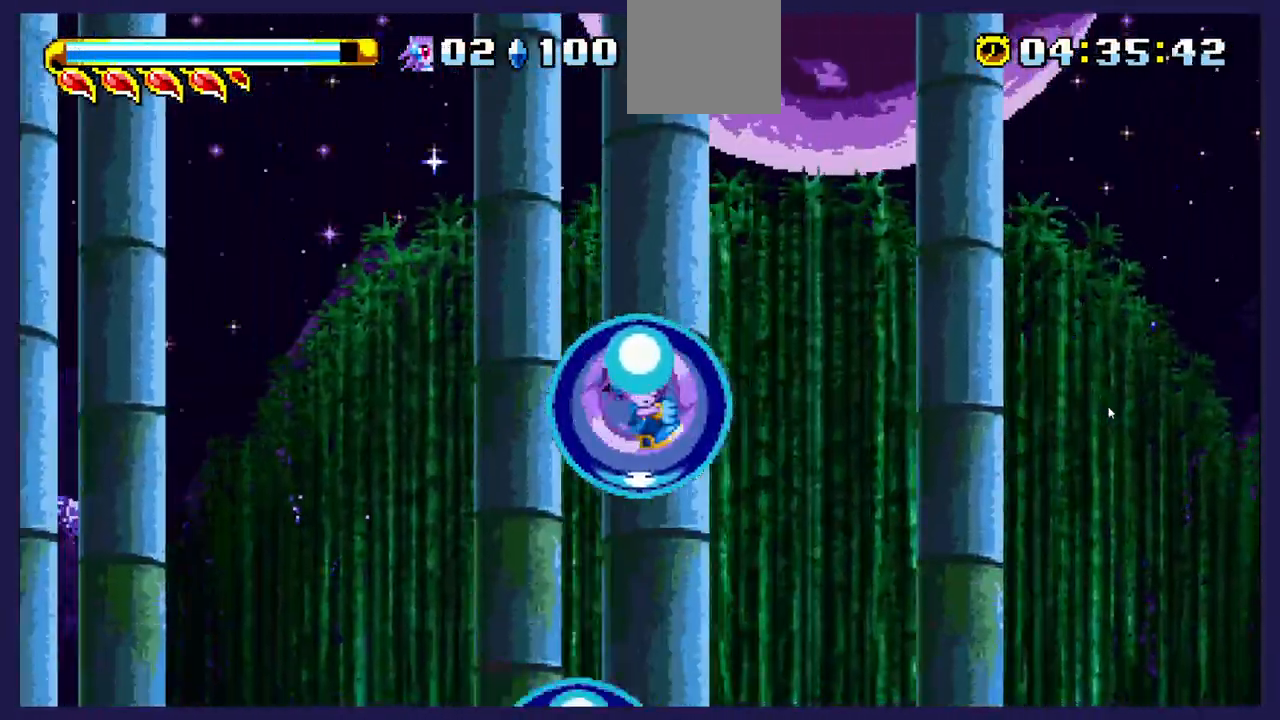
{"buttons": ["DPAD_UP", "DPAD_RIGHT"], "left_stick": "center", "events": []}
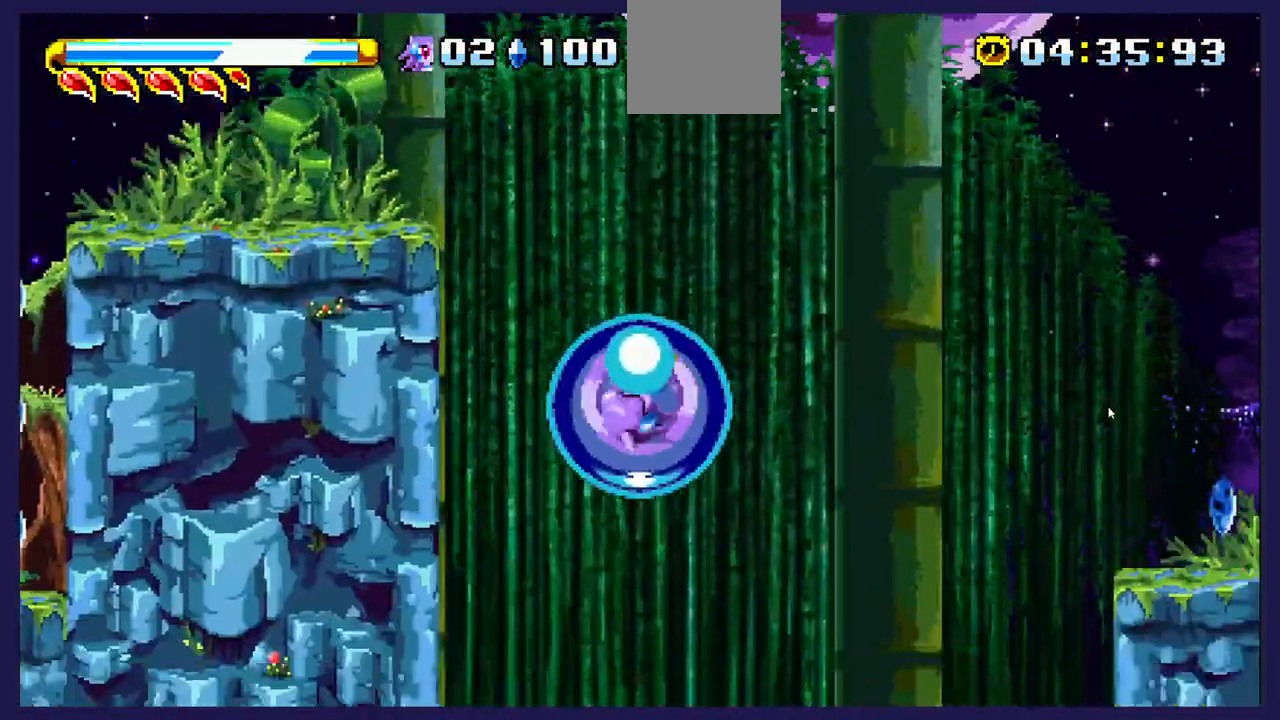
{"buttons": ["DPAD_UP", "DPAD_RIGHT"], "left_stick": "center", "events": []}
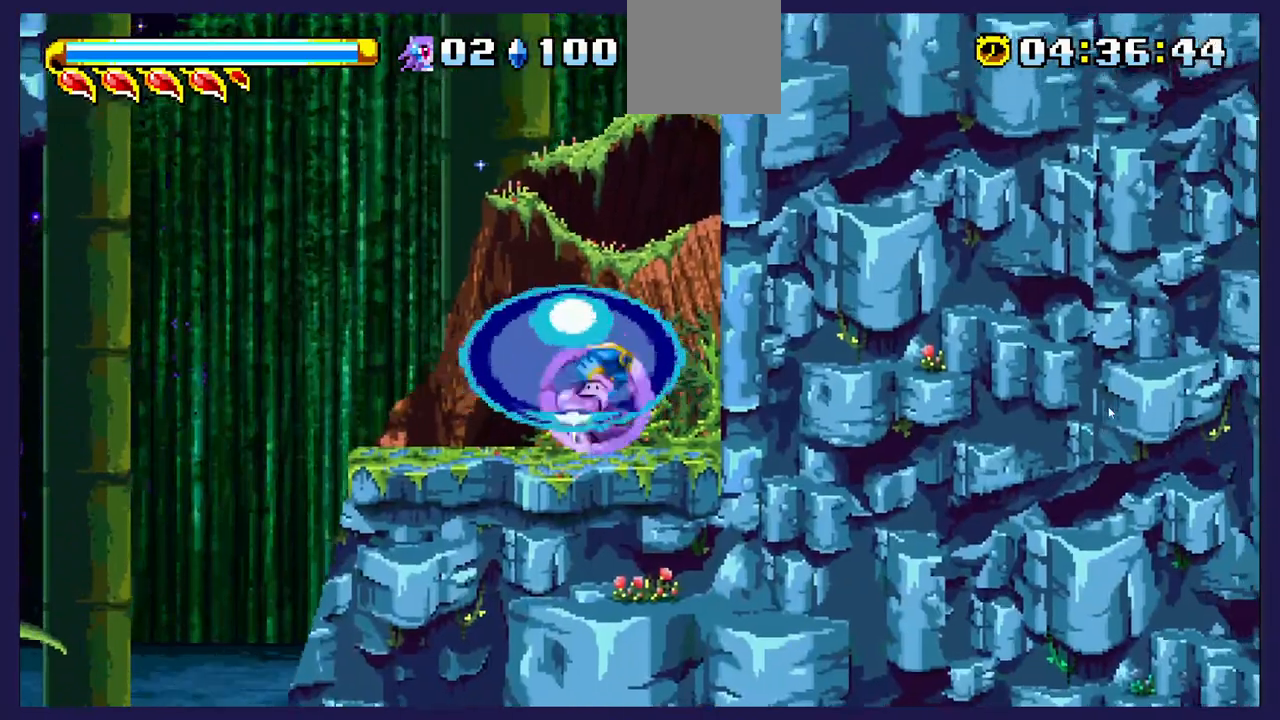
{"buttons": ["DPAD_UP", "DPAD_RIGHT"], "left_stick": "center", "events": []}
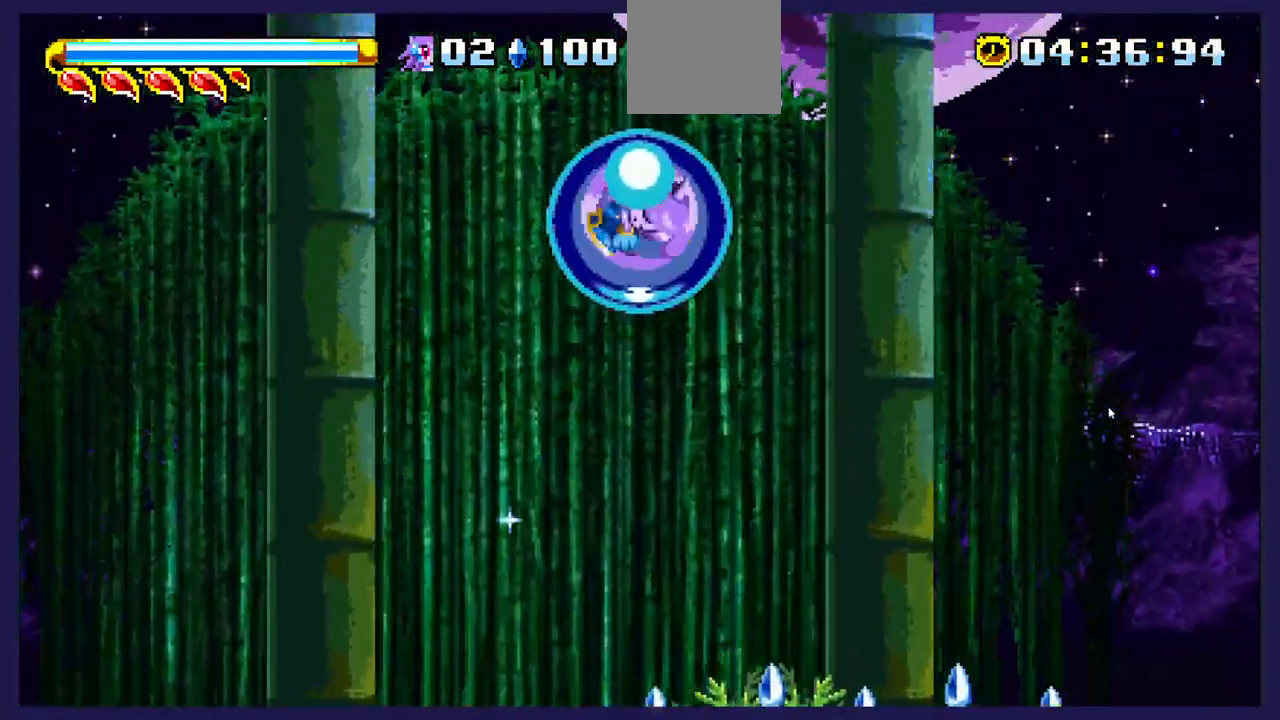
{"buttons": ["DPAD_UP", "DPAD_RIGHT"], "left_stick": "center", "events": []}
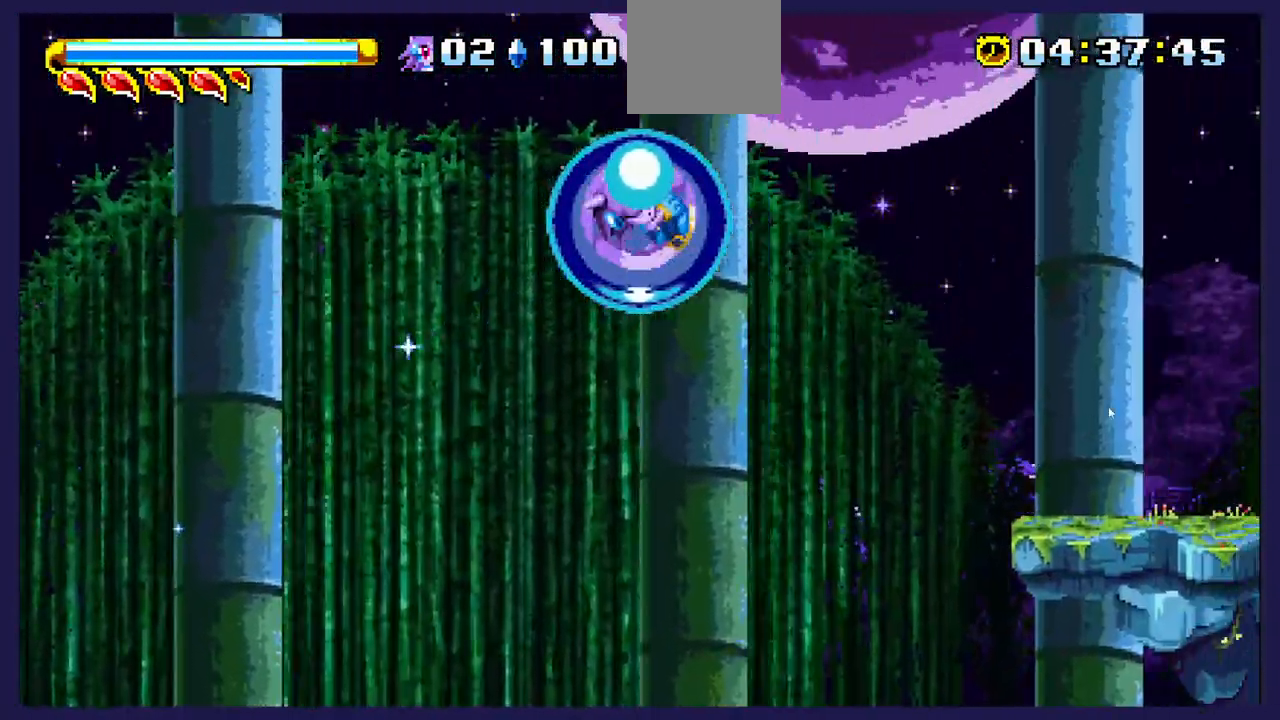
{"buttons": ["DPAD_UP", "DPAD_RIGHT"], "left_stick": "center", "events": []}
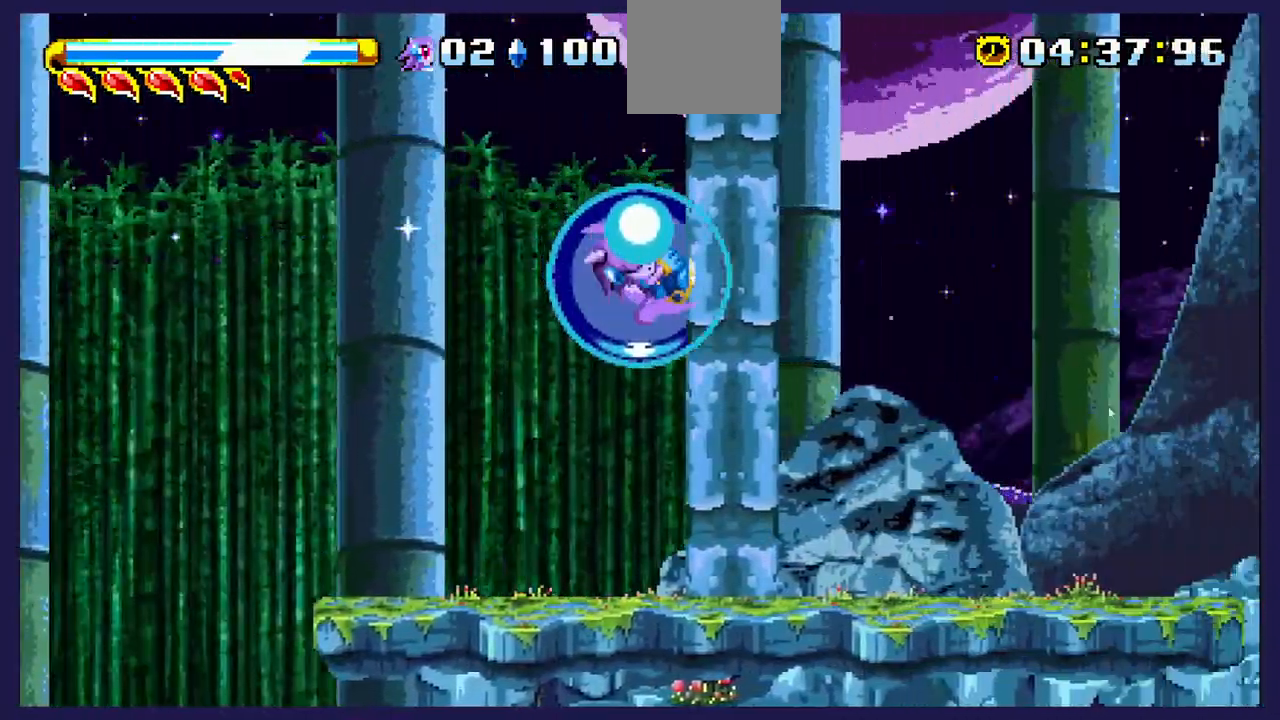
{"buttons": ["DPAD_UP", "DPAD_RIGHT"], "left_stick": "center", "events": []}
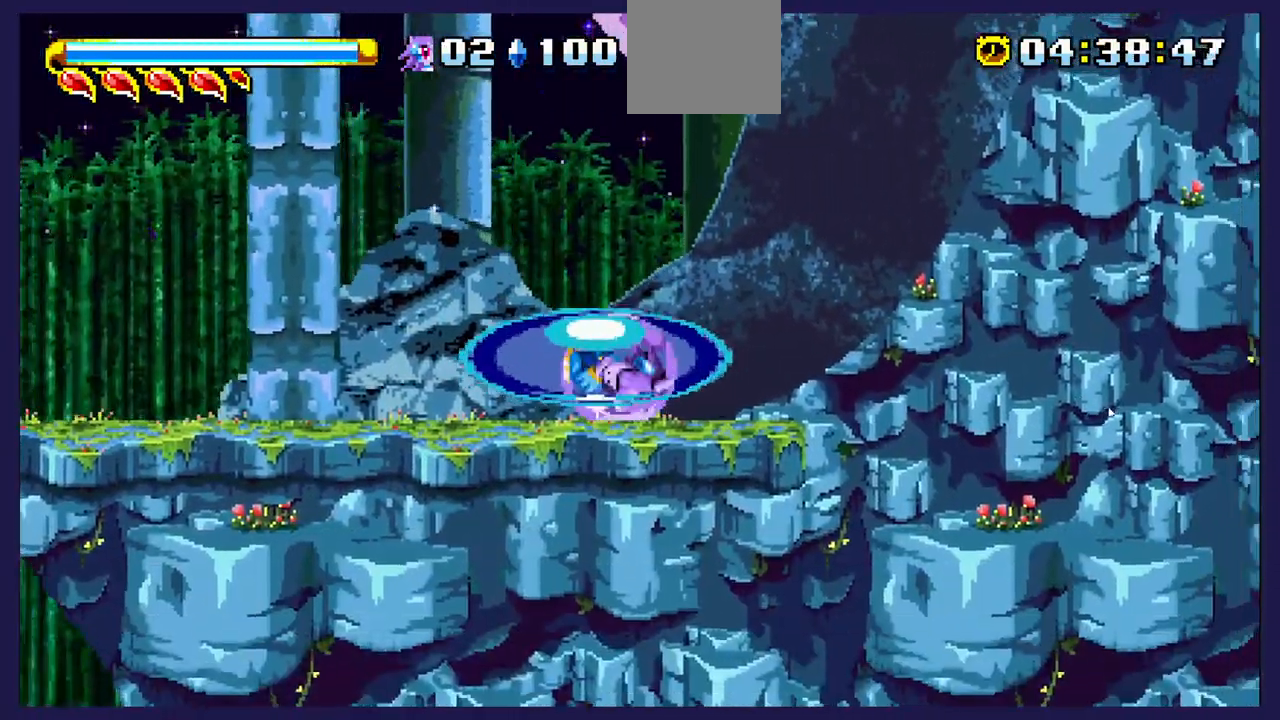
{"buttons": ["DPAD_UP", "DPAD_RIGHT"], "left_stick": "center", "events": []}
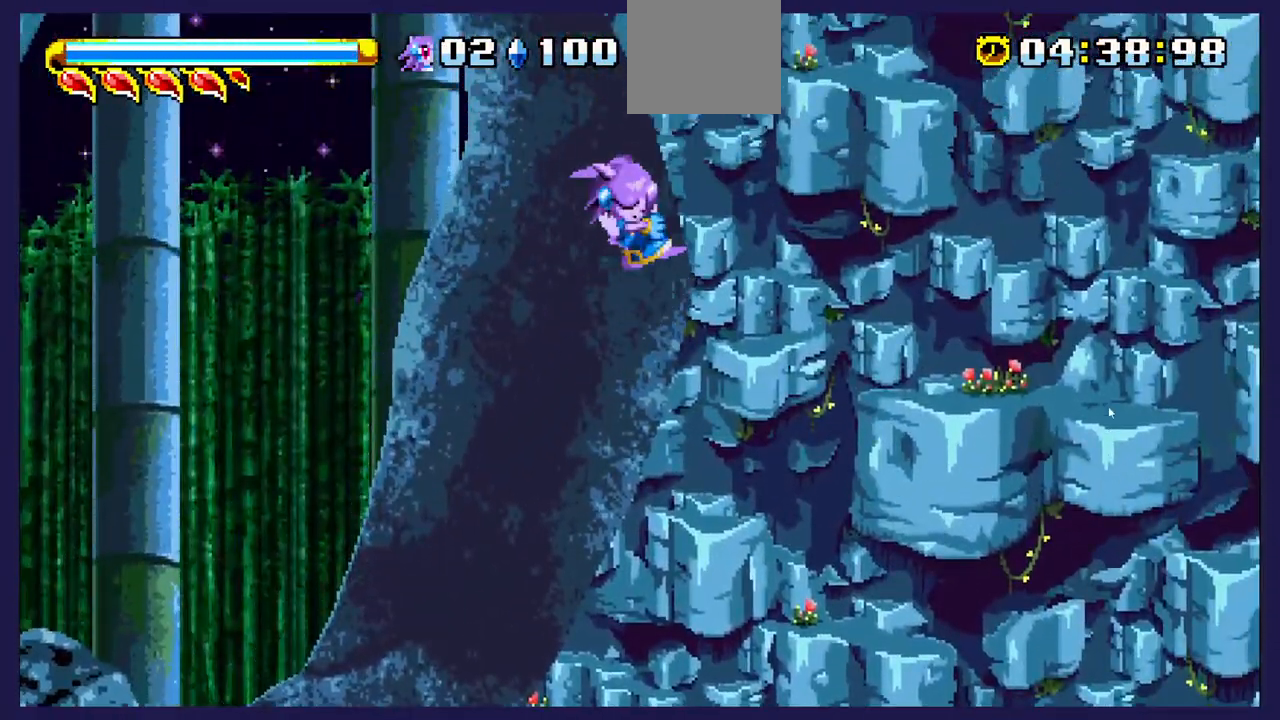
{"buttons": ["DPAD_LEFT"], "left_stick": "center", "events": [[367, "DPAD_RIGHT", "up"], [417, "DPAD_UP", "up"], [433, "DPAD_LEFT", "down"]]}
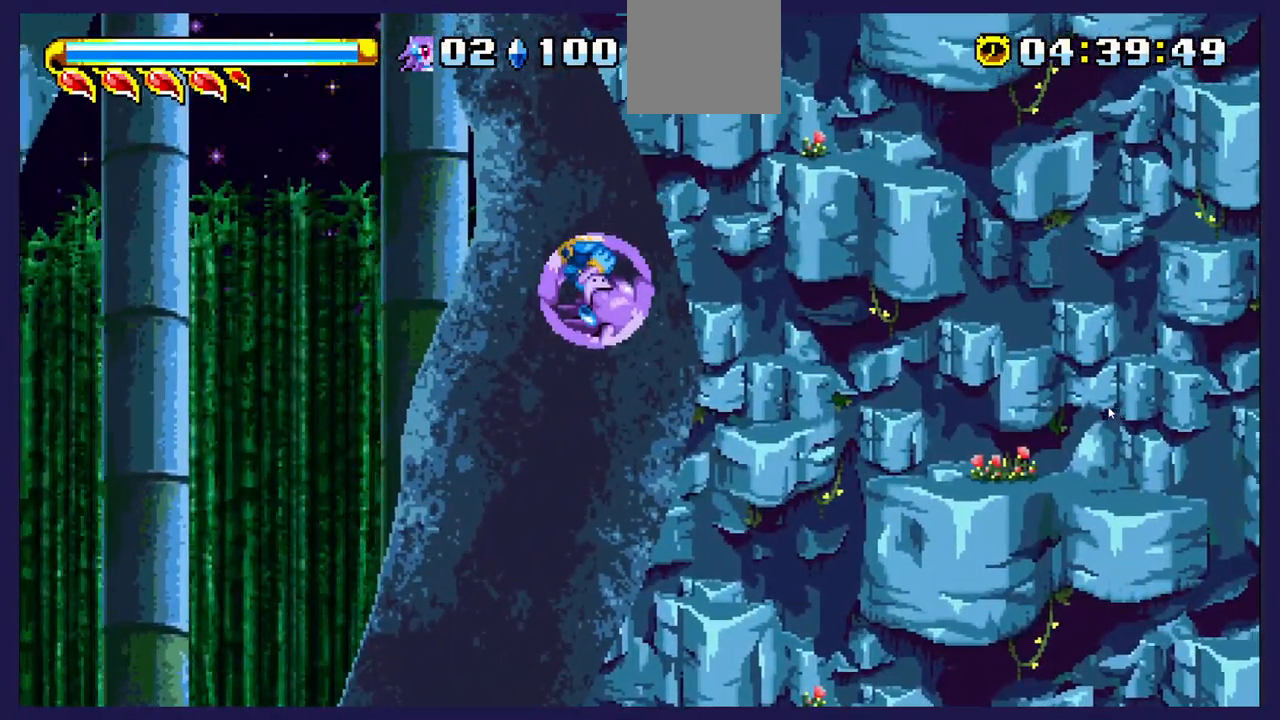
{"buttons": ["DPAD_RIGHT"], "left_stick": "center", "events": [[417, "DPAD_LEFT", "up"], [467, "DPAD_RIGHT", "down"]]}